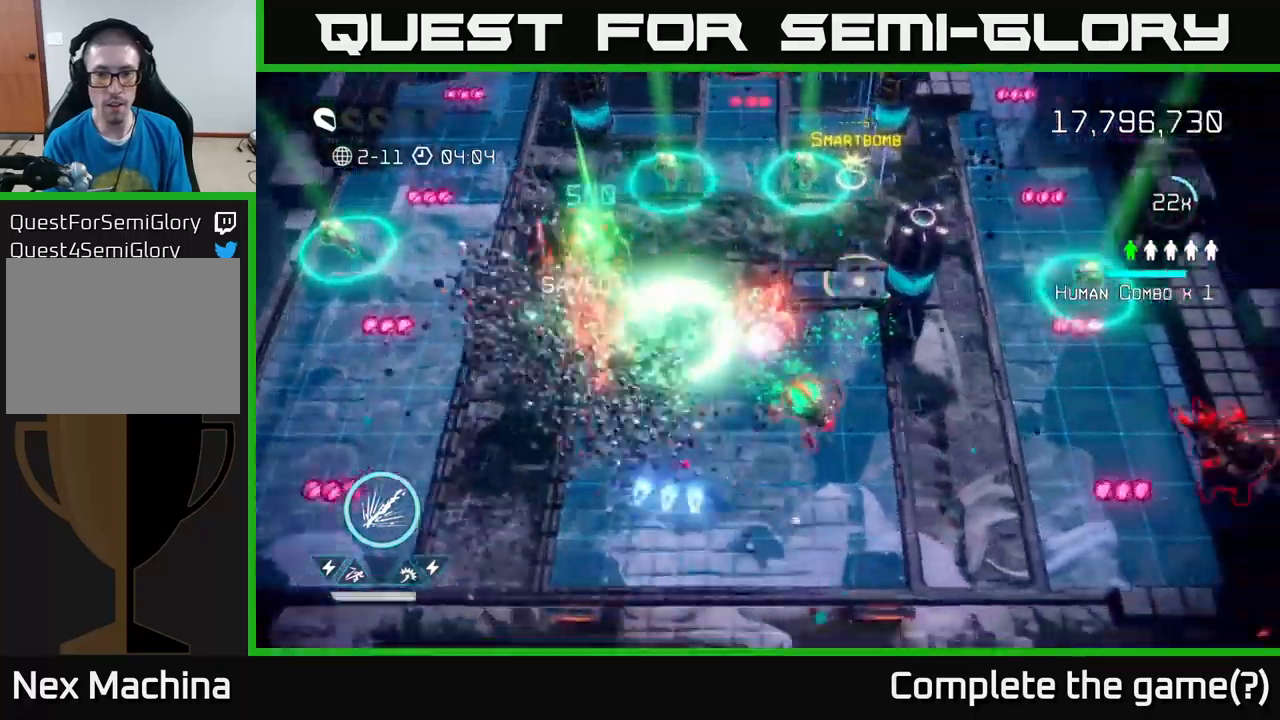
Gameplay with a controller (Xbox layout); each line is a JSON object with the inputs held at the frame after it. "events" lists button and stick changes between this image and that frame as [ms after this image, input, new state], when the widget could be followed in between.
{"buttons": [], "left_stick": "down-left", "right_stick": "left", "events": [[66, "L2", "up"], [83, "left_stick", "down"], [383, "right_stick", "down-left"], [433, "right_stick", "left"], [450, "left_stick", "down-left"]]}
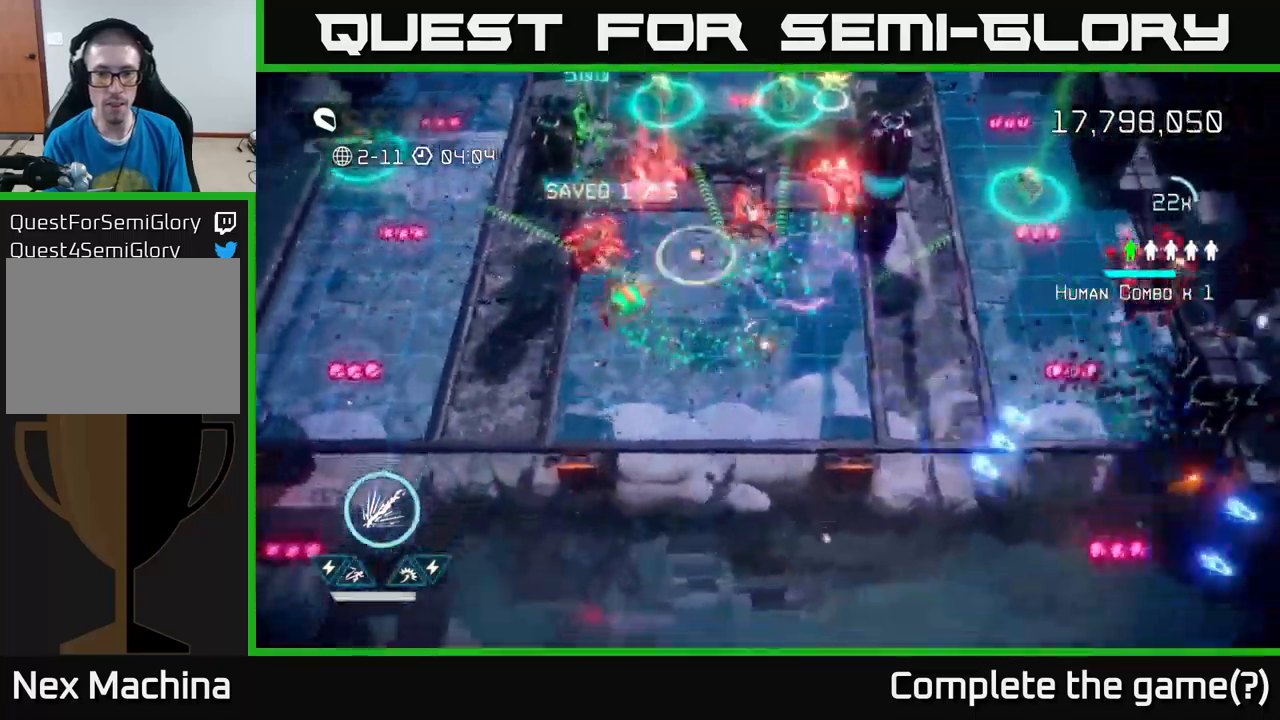
{"buttons": [], "left_stick": "left", "right_stick": "up-right", "events": [[66, "right_stick", "up-left"], [183, "left_stick", "left"], [300, "right_stick", "up"], [500, "right_stick", "up-right"]]}
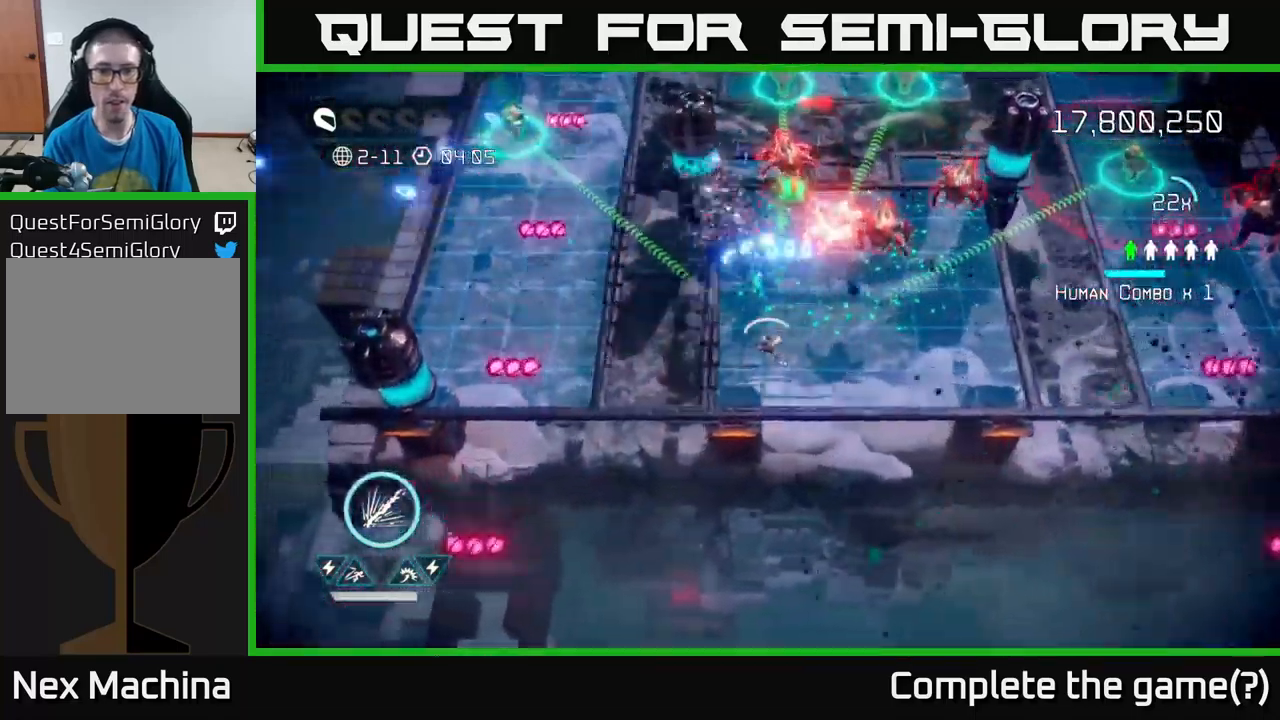
{"buttons": [], "left_stick": "up", "right_stick": "up-right", "events": [[83, "left_stick", "up-left"], [183, "left_stick", "left"], [350, "left_stick", "up"]]}
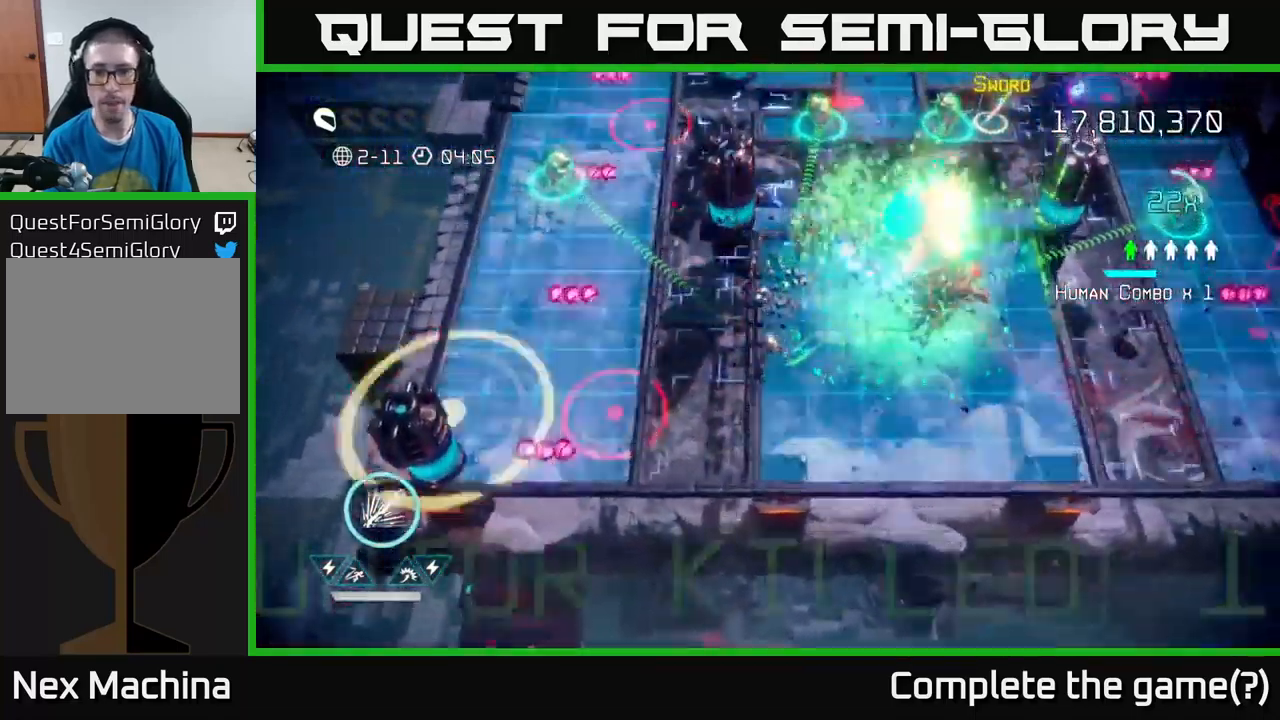
{"buttons": [], "left_stick": "left", "right_stick": "up-left", "events": [[83, "right_stick", "right"], [216, "left_stick", "left"], [416, "right_stick", "up-left"]]}
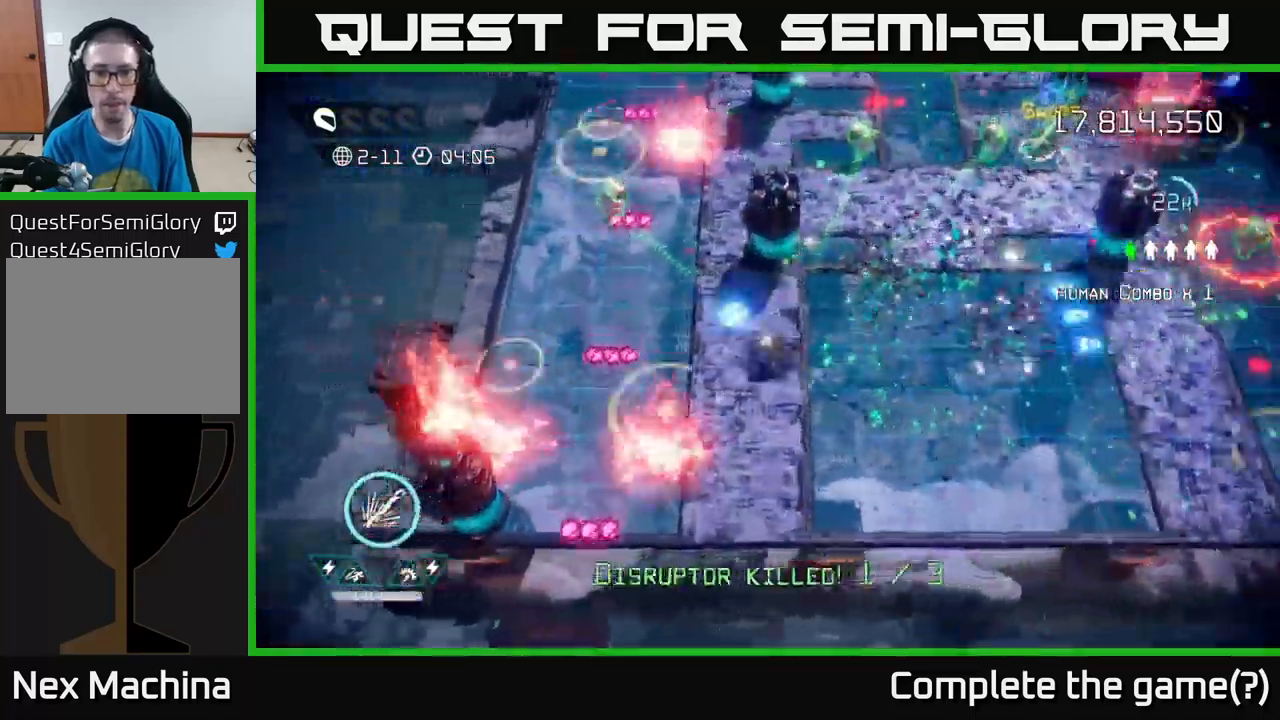
{"buttons": [], "left_stick": "up", "right_stick": "up", "events": [[116, "left_stick", "down"], [166, "right_stick", "up"], [316, "left_stick", "left"], [416, "left_stick", "up"]]}
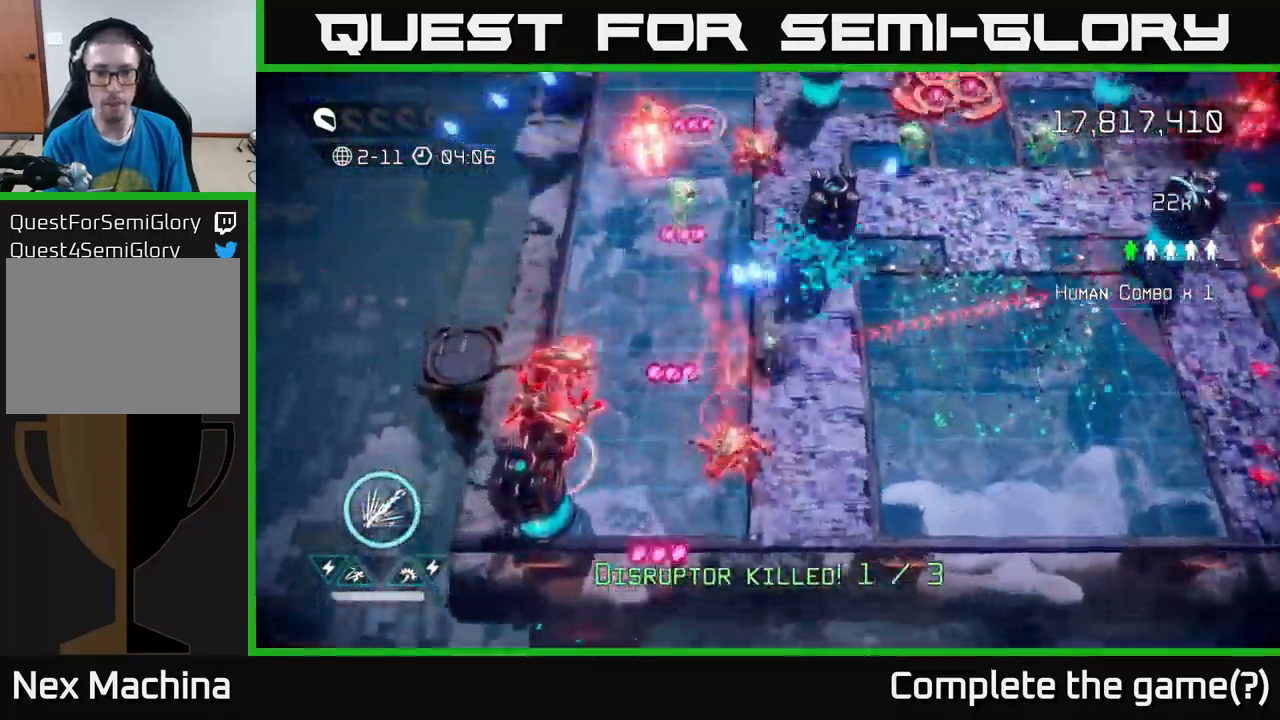
{"buttons": ["R2"], "left_stick": "right", "right_stick": "right", "events": [[216, "left_stick", "right"], [266, "right_stick", "right"], [333, "R2", "down"]]}
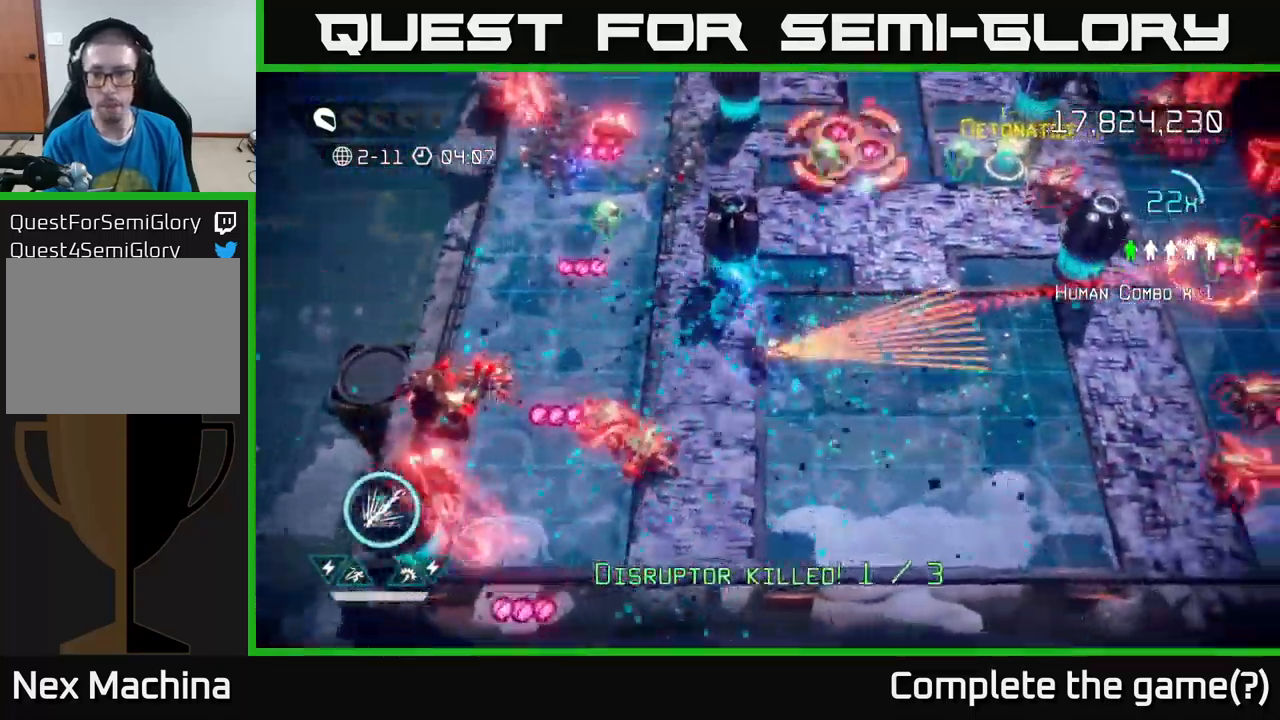
{"buttons": ["R2"], "left_stick": "right", "right_stick": "right", "events": []}
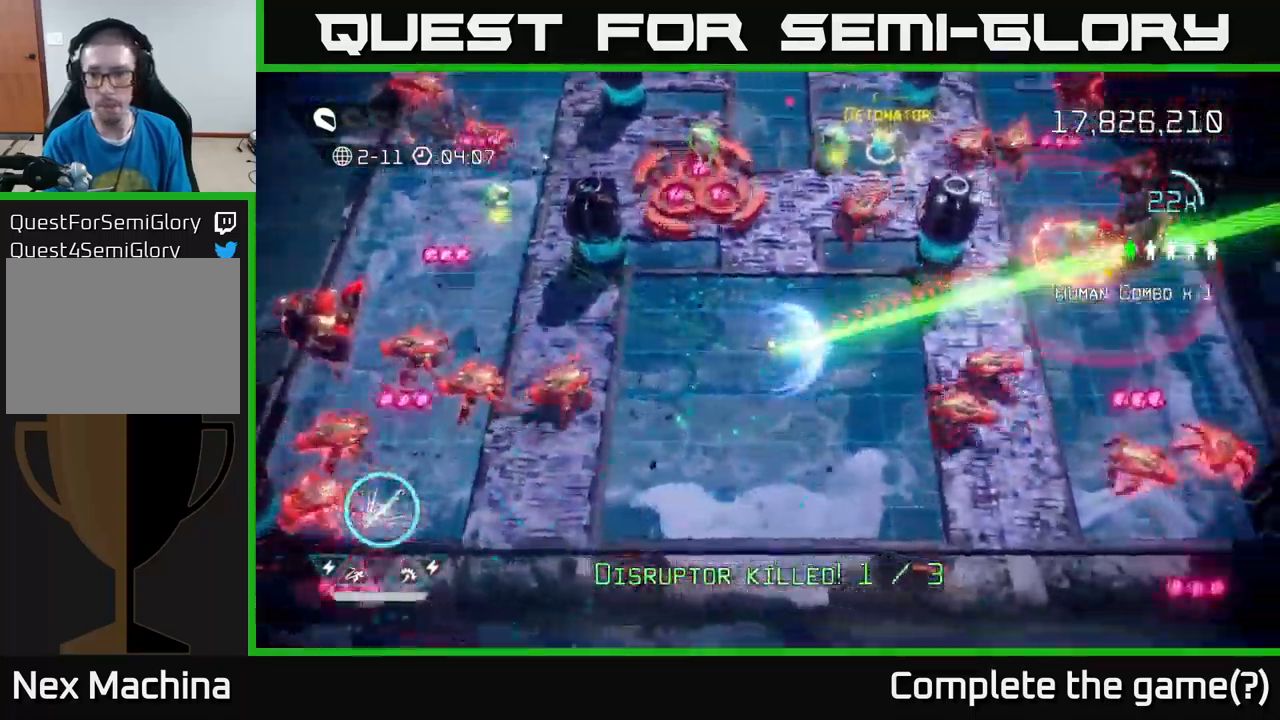
{"buttons": [], "left_stick": "up-right", "right_stick": "right", "events": [[100, "R2", "up"], [100, "left_stick", "down"], [183, "L2", "down"], [216, "left_stick", "right"], [266, "left_stick", "up-right"], [350, "L2", "up"]]}
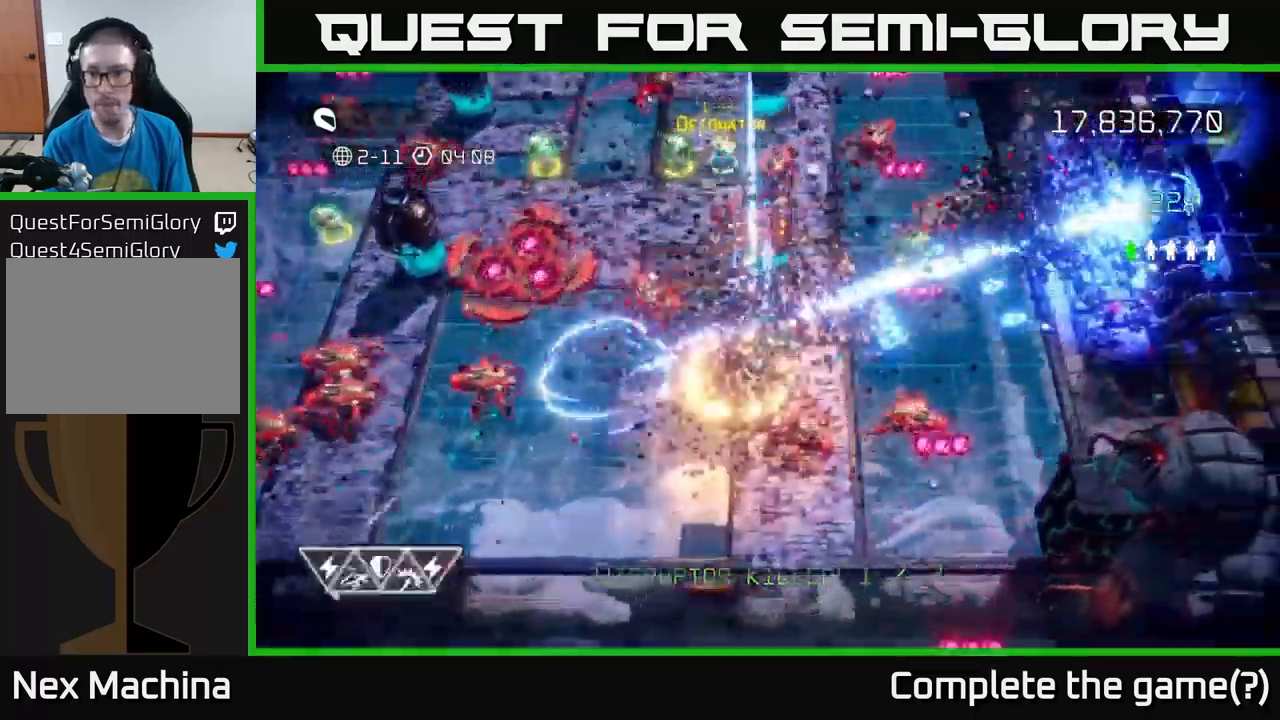
{"buttons": [], "left_stick": "up-right", "right_stick": "up", "events": [[183, "right_stick", "up-right"], [500, "right_stick", "up"]]}
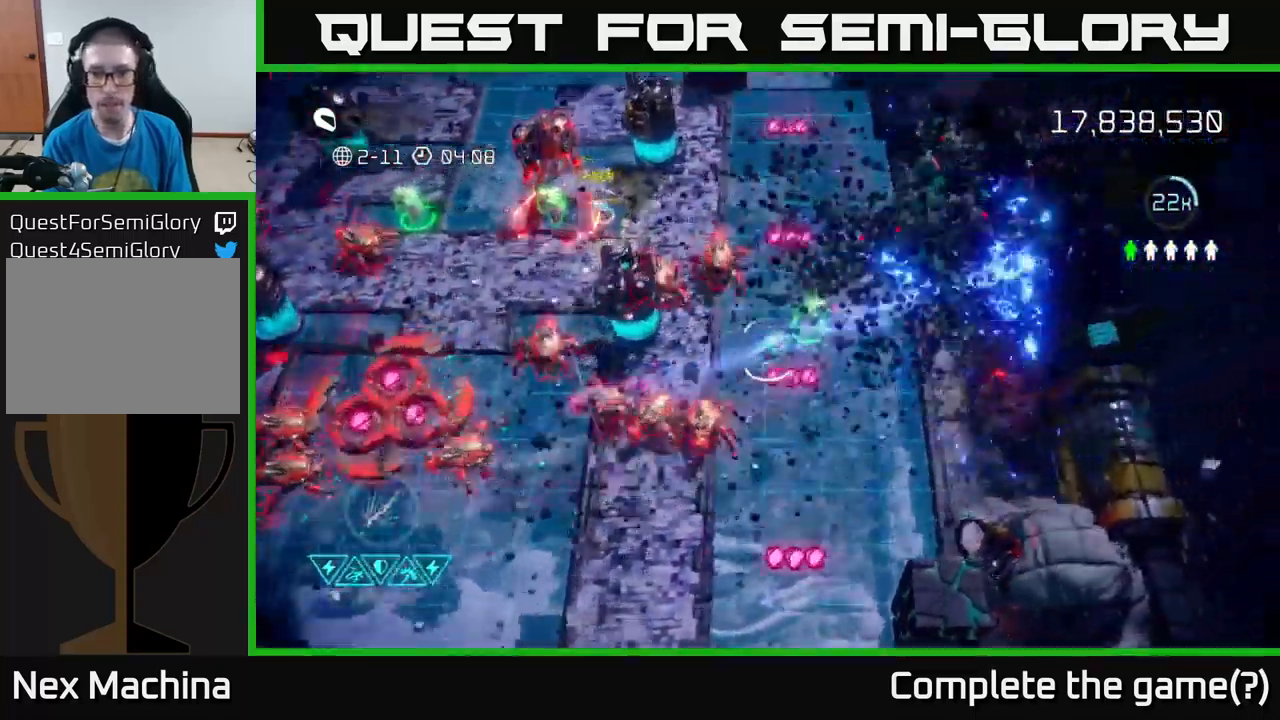
{"buttons": [], "left_stick": "up-left", "right_stick": "left", "events": [[33, "left_stick", "up"], [200, "left_stick", "right"], [217, "L2", "down"], [283, "right_stick", "up-left"], [383, "L2", "up"], [467, "right_stick", "left"], [500, "left_stick", "up-left"]]}
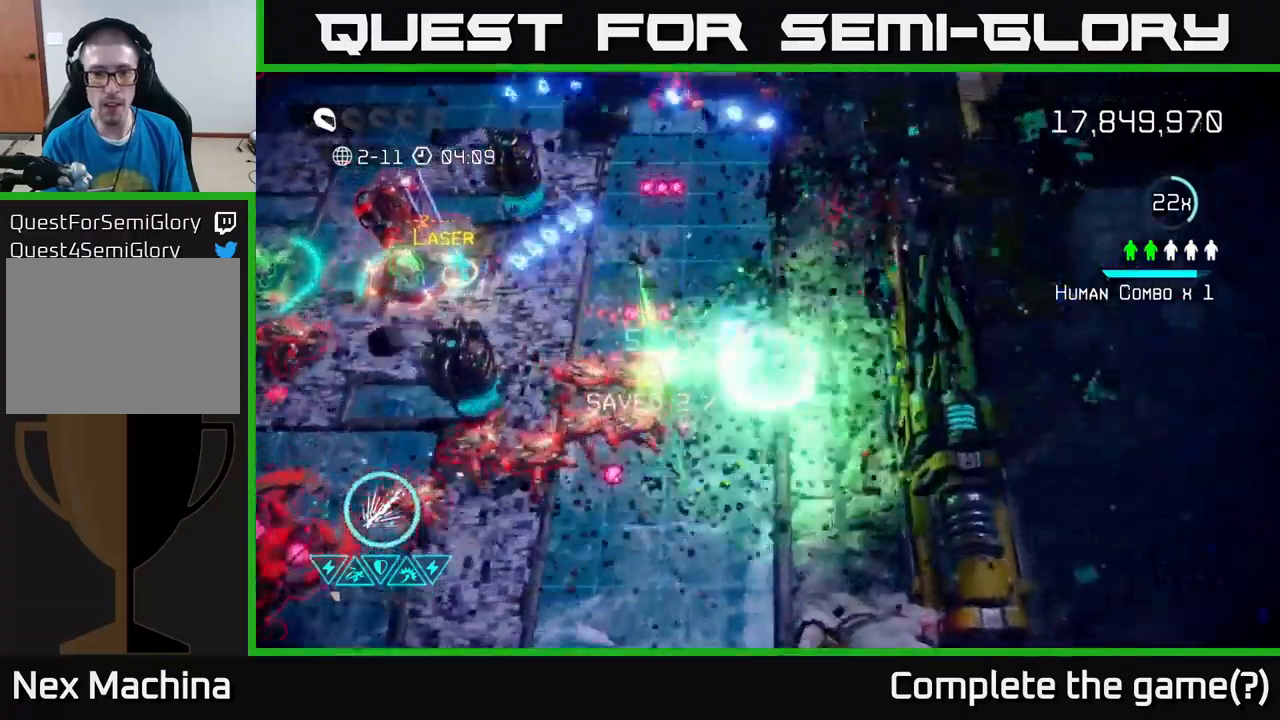
{"buttons": ["R2"], "left_stick": "up-left", "right_stick": "left", "events": [[183, "left_stick", "up"], [400, "R2", "down"], [483, "left_stick", "up-left"]]}
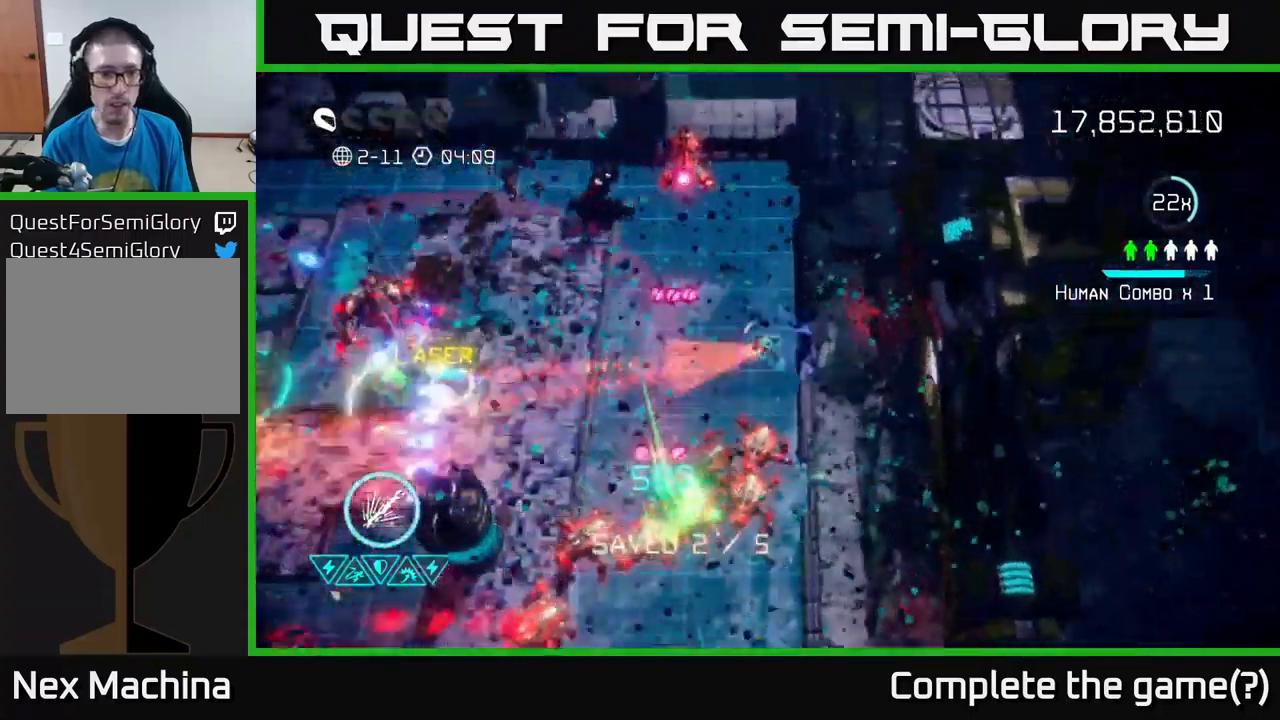
{"buttons": ["R2"], "left_stick": "right", "right_stick": "down-left", "events": [[117, "left_stick", "up"], [300, "left_stick", "left"], [433, "left_stick", "right"], [483, "right_stick", "down-left"]]}
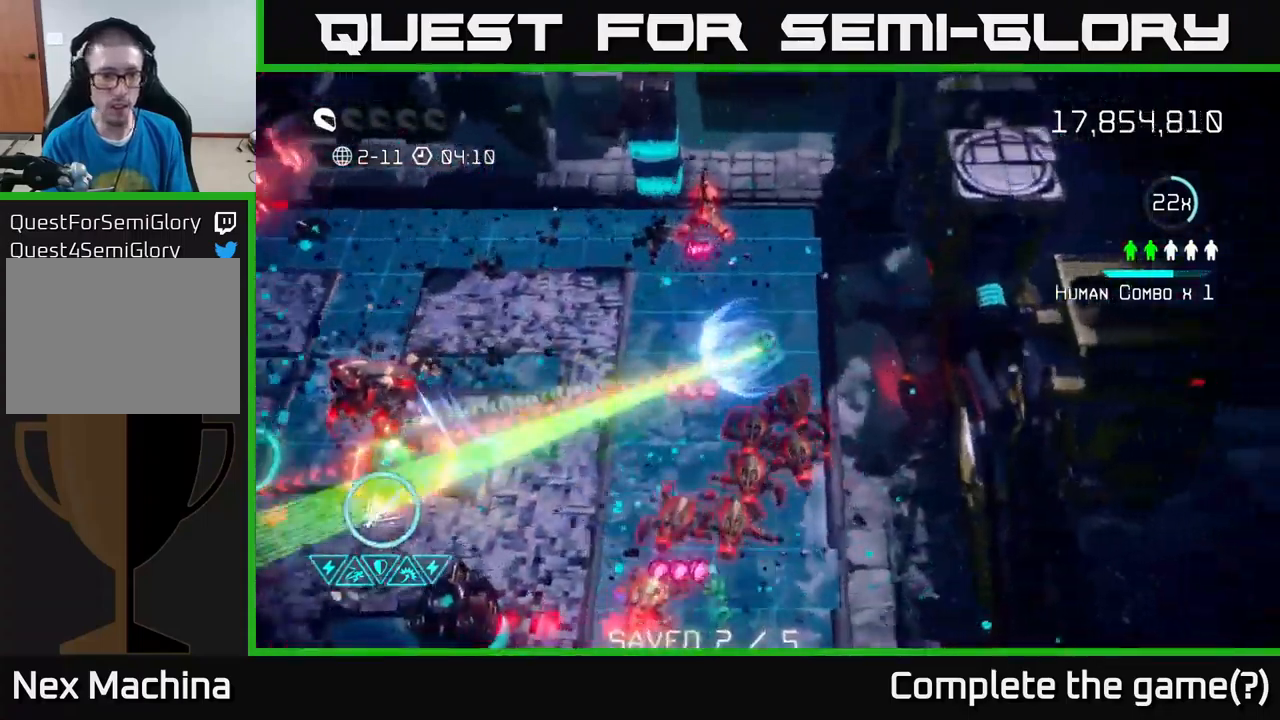
{"buttons": [], "left_stick": "left", "right_stick": "down-left", "events": [[117, "left_stick", "up"], [200, "left_stick", "left"], [283, "R2", "up"], [317, "L2", "down"], [317, "left_stick", "down-left"], [450, "left_stick", "left"], [467, "L2", "up"]]}
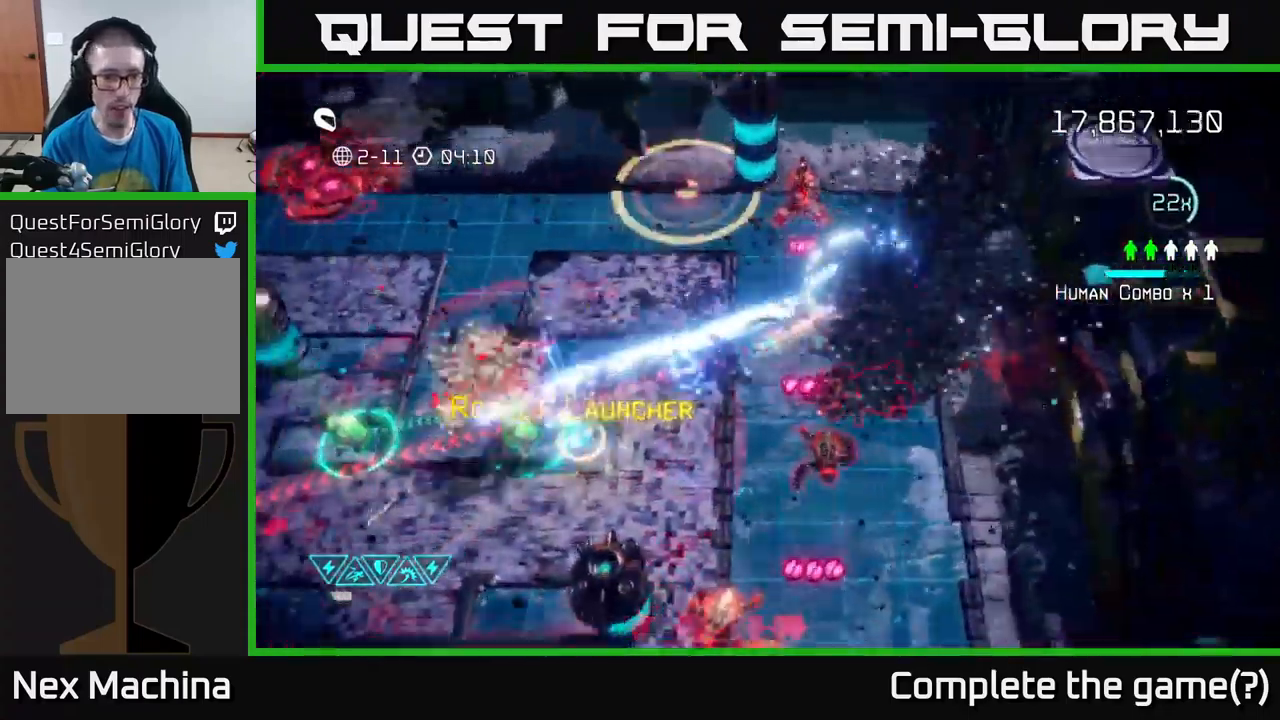
{"buttons": [], "left_stick": "left", "right_stick": "down-left", "events": []}
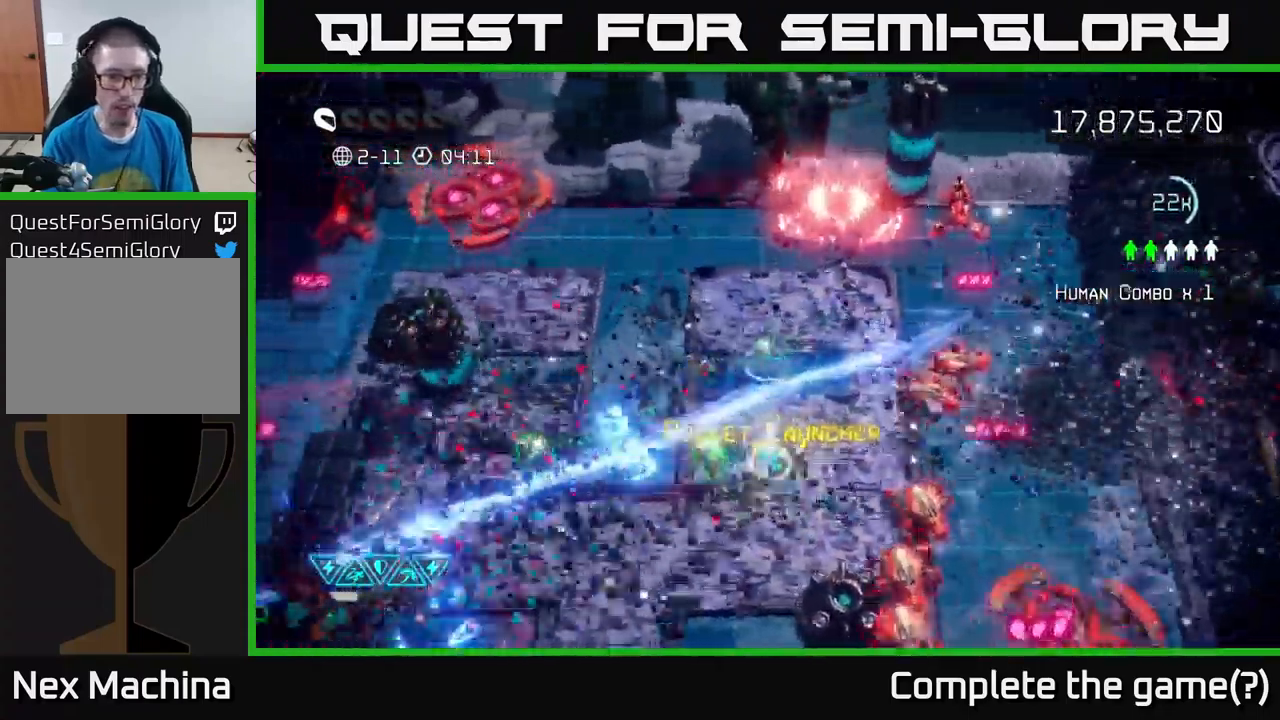
{"buttons": [], "left_stick": "down-left", "right_stick": "left", "events": [[117, "right_stick", "left"], [233, "left_stick", "down-left"]]}
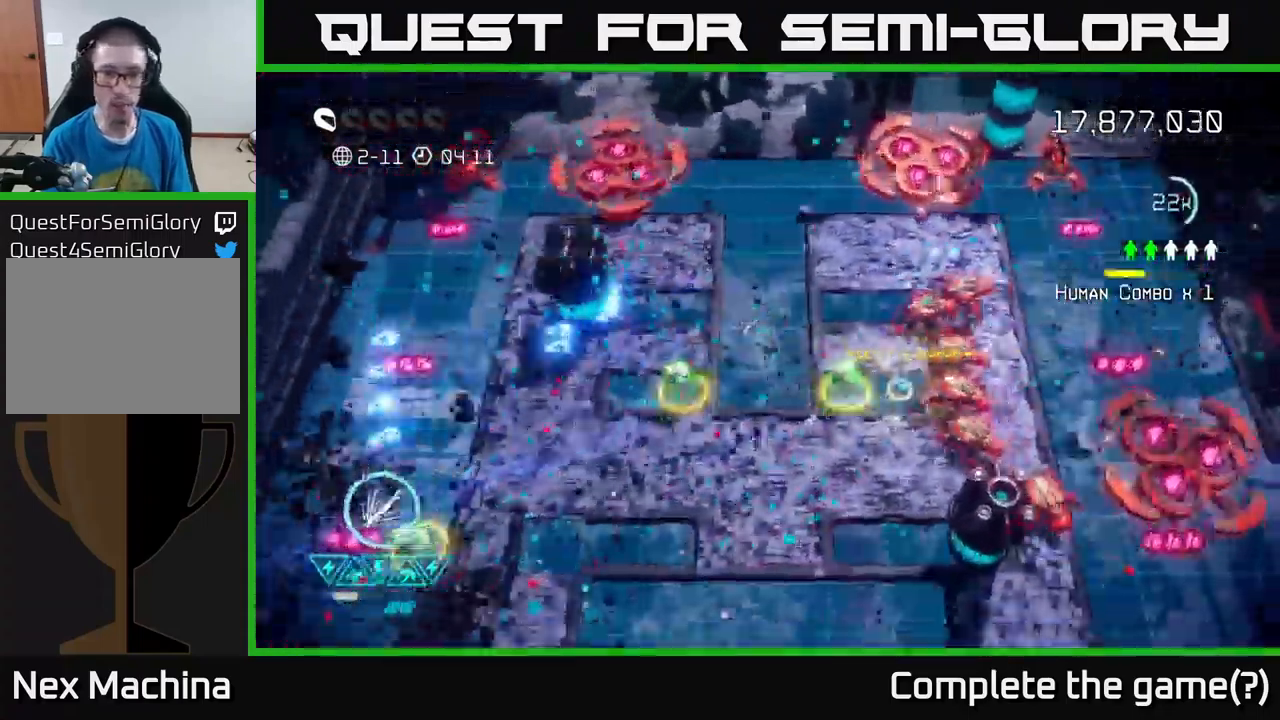
{"buttons": [], "left_stick": "left", "right_stick": "left", "events": [[83, "left_stick", "right"], [217, "left_stick", "left"]]}
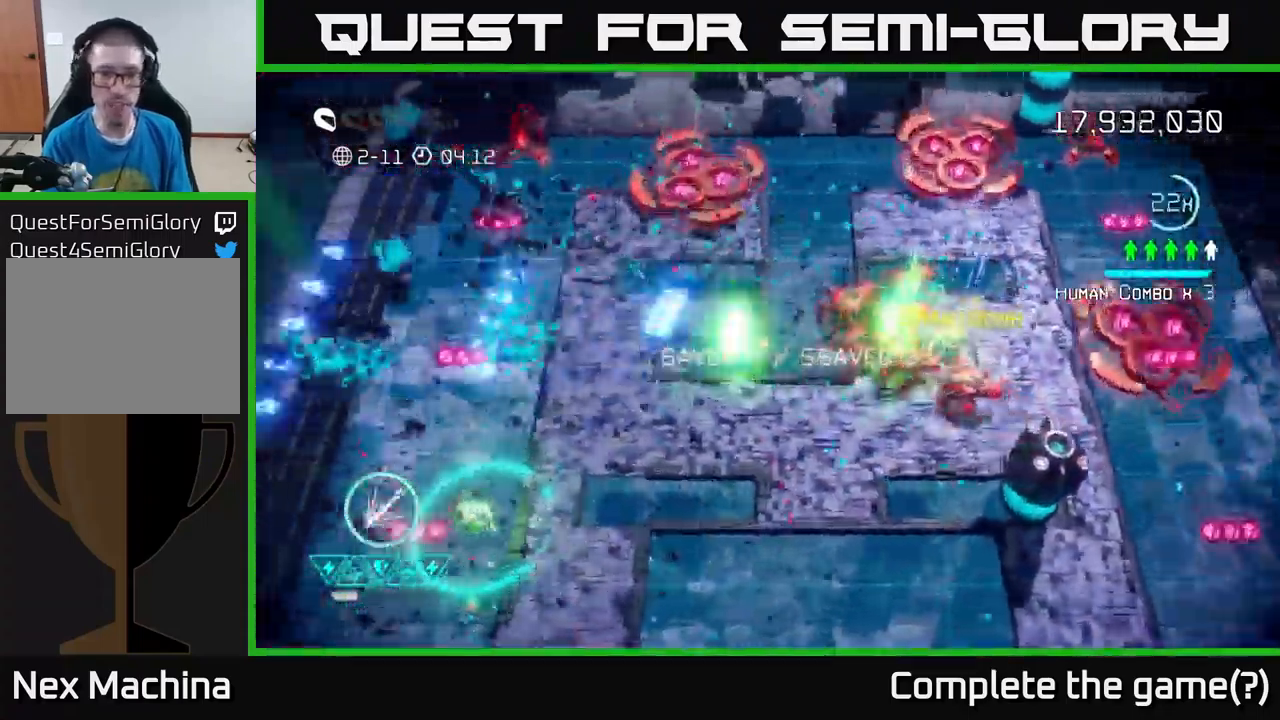
{"buttons": ["L2"], "left_stick": "down-left", "right_stick": "down-left", "events": [[150, "right_stick", "down-left"], [217, "left_stick", "down-left"], [367, "L2", "down"]]}
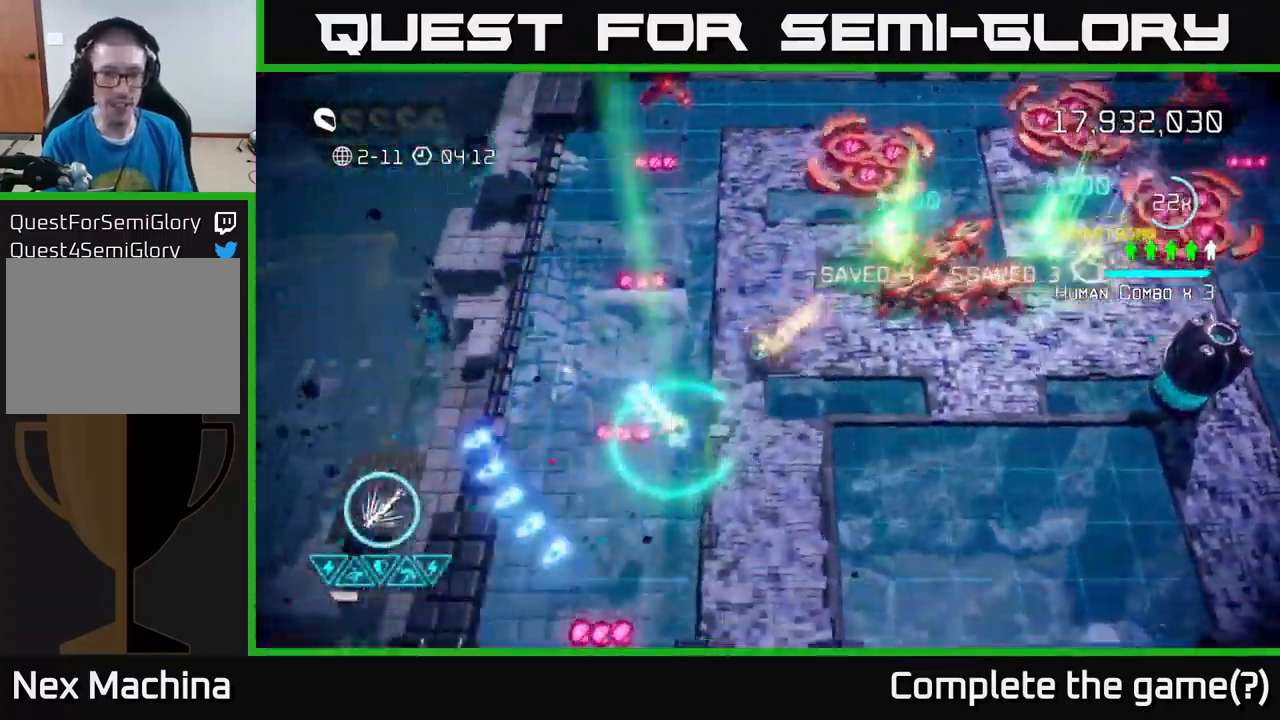
{"buttons": [], "left_stick": "down-right", "right_stick": "up-right", "events": [[50, "L2", "up"], [217, "right_stick", "up-left"], [300, "left_stick", "down-right"], [317, "right_stick", "up-right"]]}
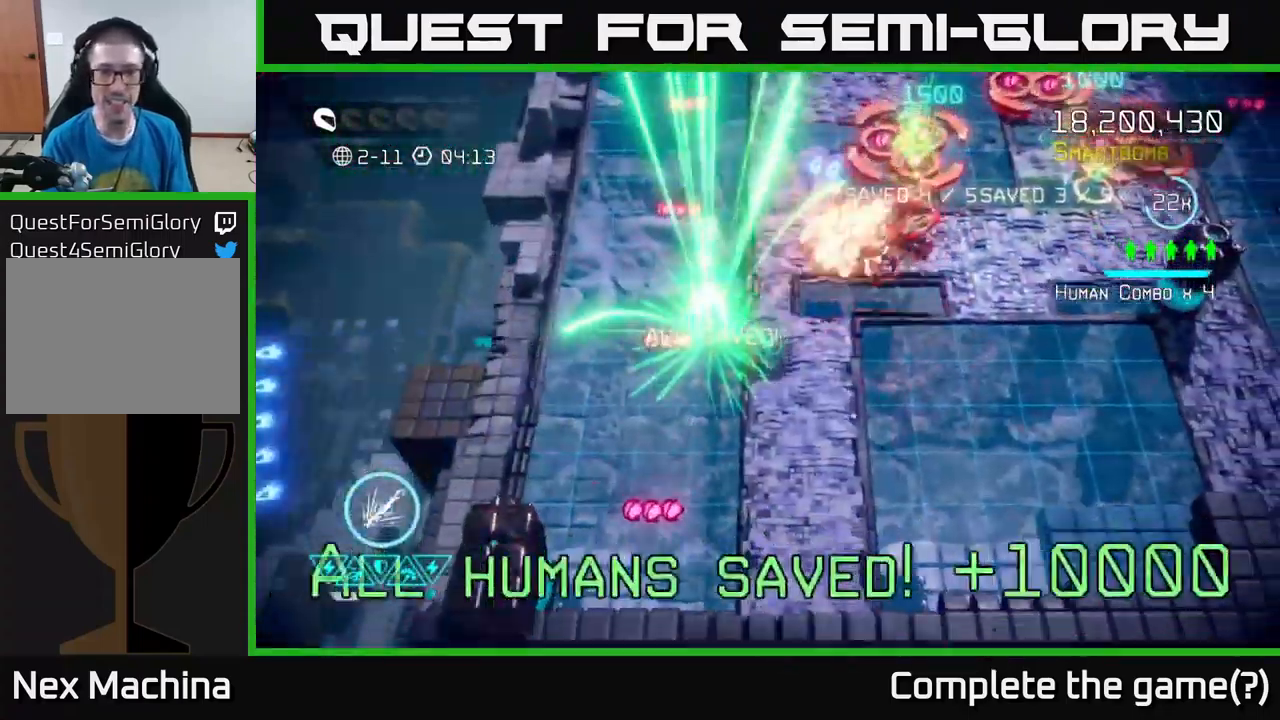
{"buttons": [], "left_stick": "up-right", "right_stick": "up", "events": [[217, "right_stick", "up"], [350, "left_stick", "right"], [500, "left_stick", "up-right"]]}
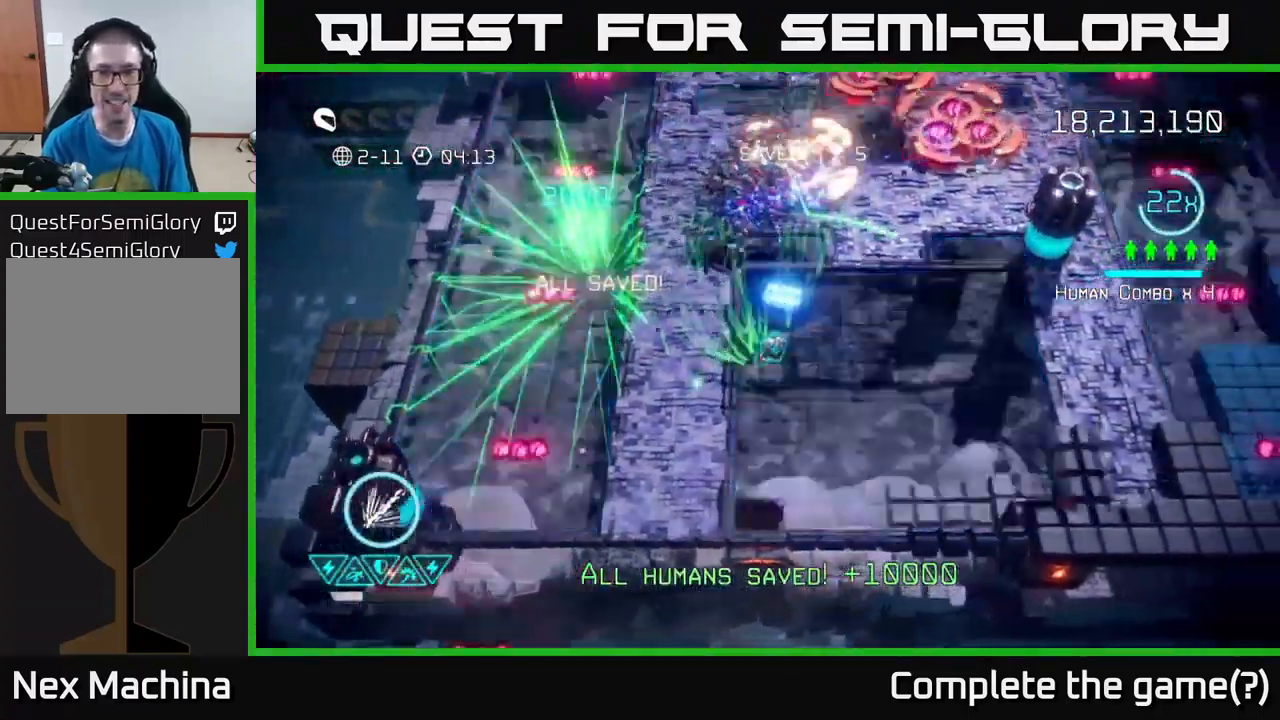
{"buttons": ["R2"], "left_stick": "down-right", "right_stick": "up", "events": [[117, "R2", "down"], [183, "left_stick", "right"], [316, "left_stick", "down-right"]]}
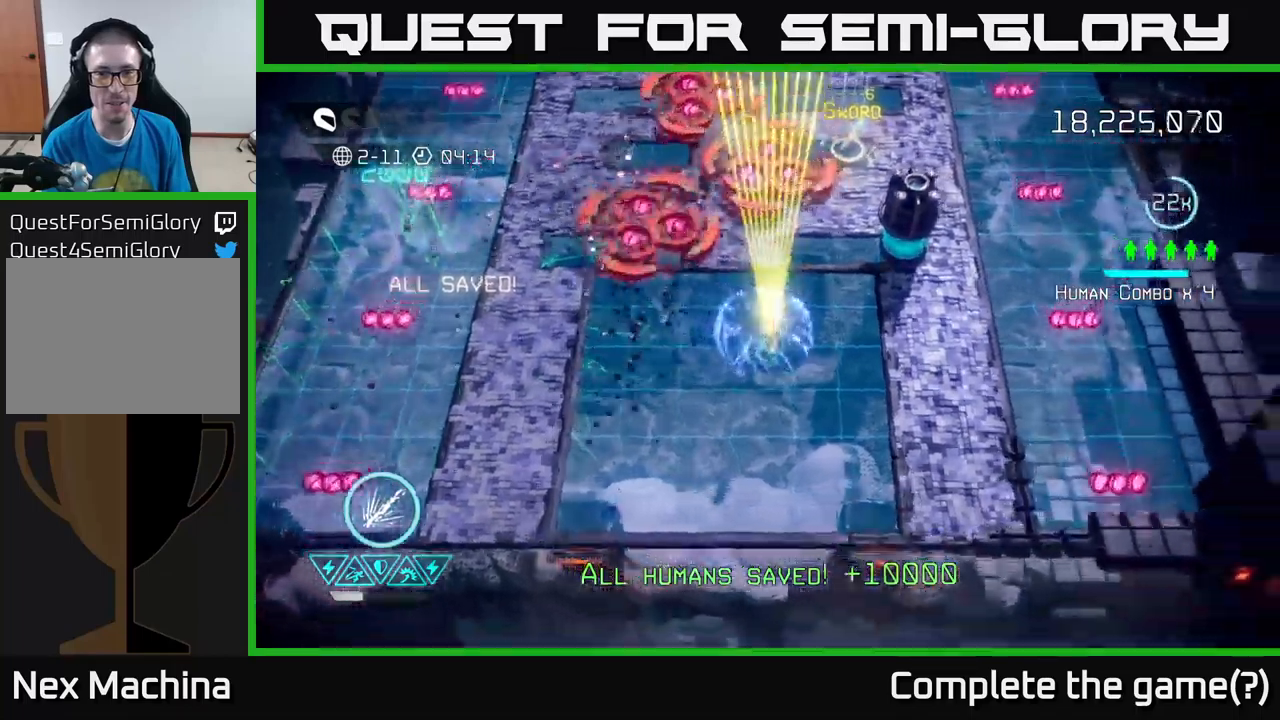
{"buttons": ["R2"], "left_stick": "down-left", "right_stick": "up", "events": [[184, "left_stick", "down-left"]]}
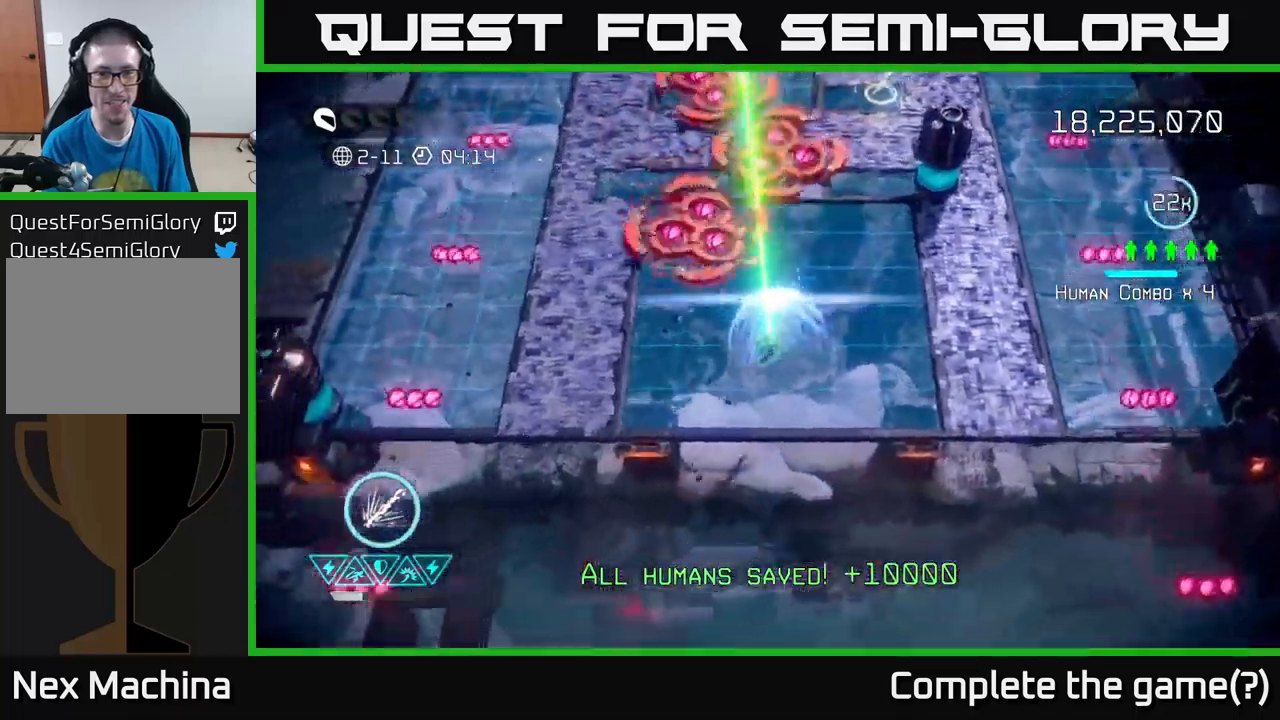
{"buttons": [], "left_stick": "up", "right_stick": "up-left", "events": [[17, "R2", "up"], [67, "left_stick", "down-right"], [150, "left_stick", "right"], [284, "left_stick", "up-right"], [367, "right_stick", "up-left"], [467, "left_stick", "up"]]}
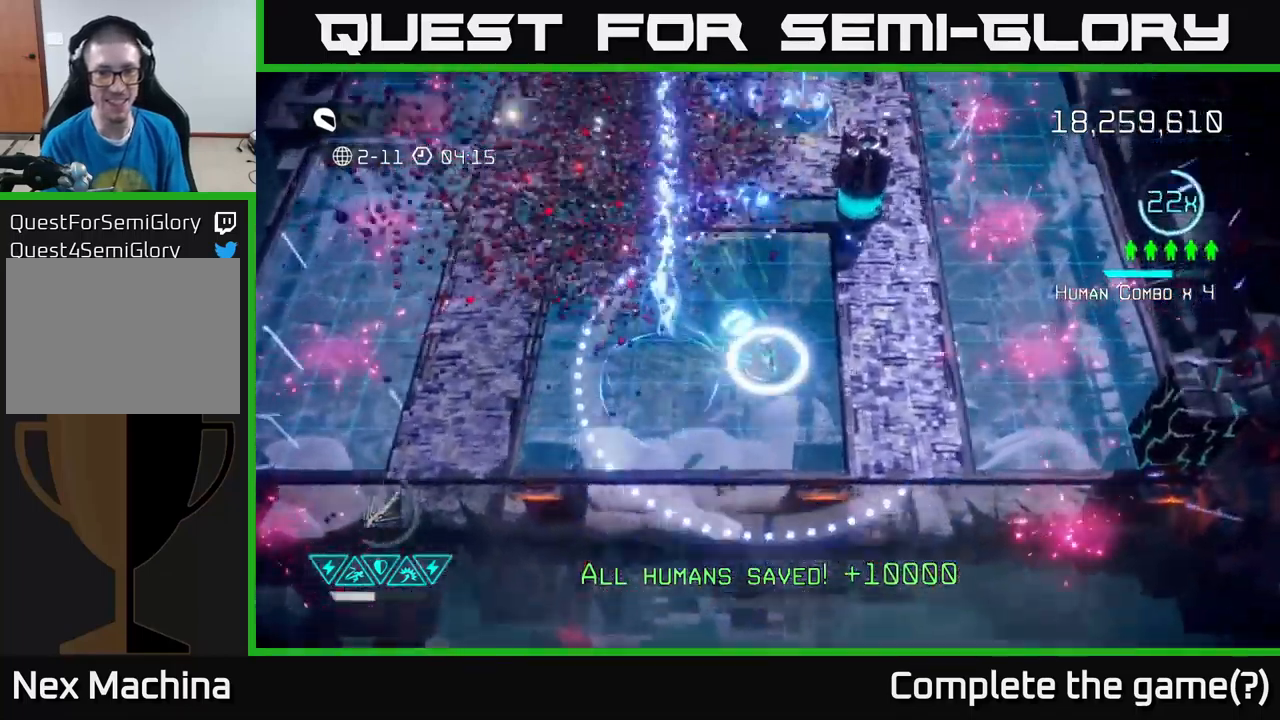
{"buttons": [], "left_stick": "up", "right_stick": "center", "events": [[134, "right_stick", "up"], [284, "left_stick", "up-left"], [484, "left_stick", "up"], [500, "right_stick", "center"]]}
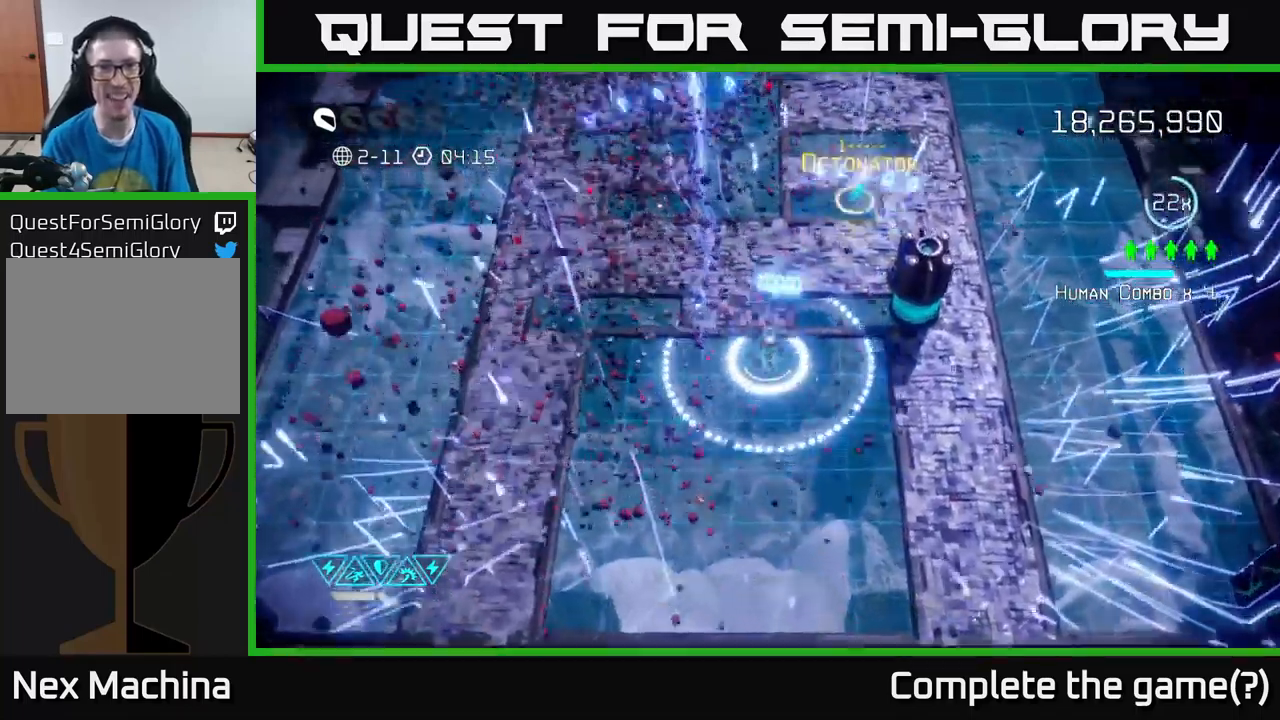
{"buttons": [], "left_stick": "up-right", "right_stick": "up", "events": [[134, "right_stick", "up"], [367, "left_stick", "up-right"]]}
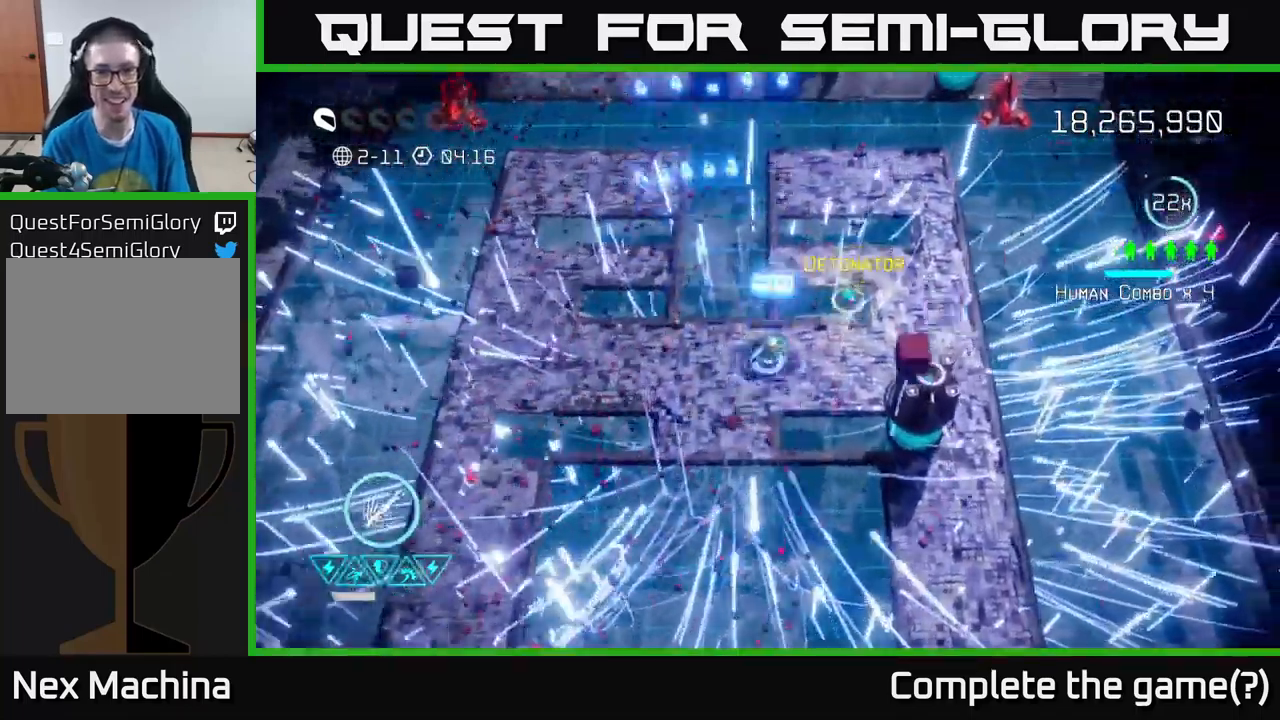
{"buttons": ["L2"], "left_stick": "up-right", "right_stick": "up", "events": [[34, "L2", "down"], [284, "L2", "up"], [484, "L2", "down"]]}
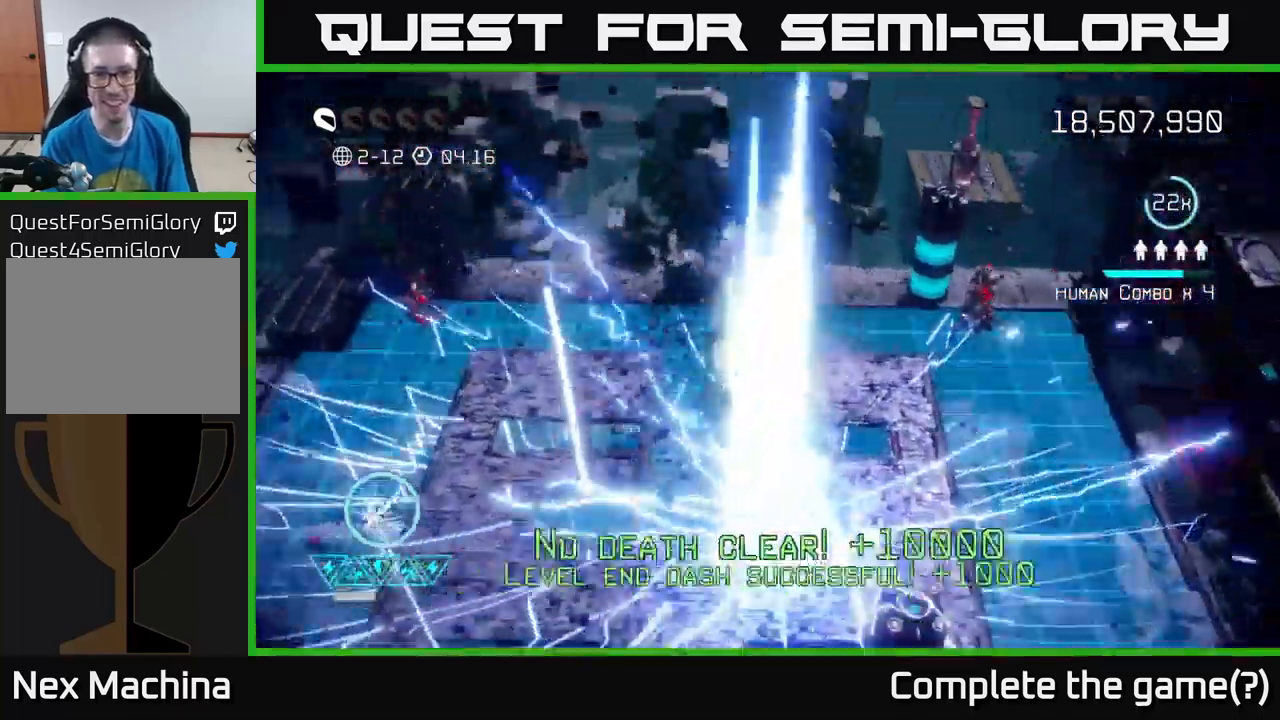
{"buttons": [], "left_stick": "center", "right_stick": "center", "events": [[100, "L2", "up"], [217, "left_stick", "center"], [284, "right_stick", "center"]]}
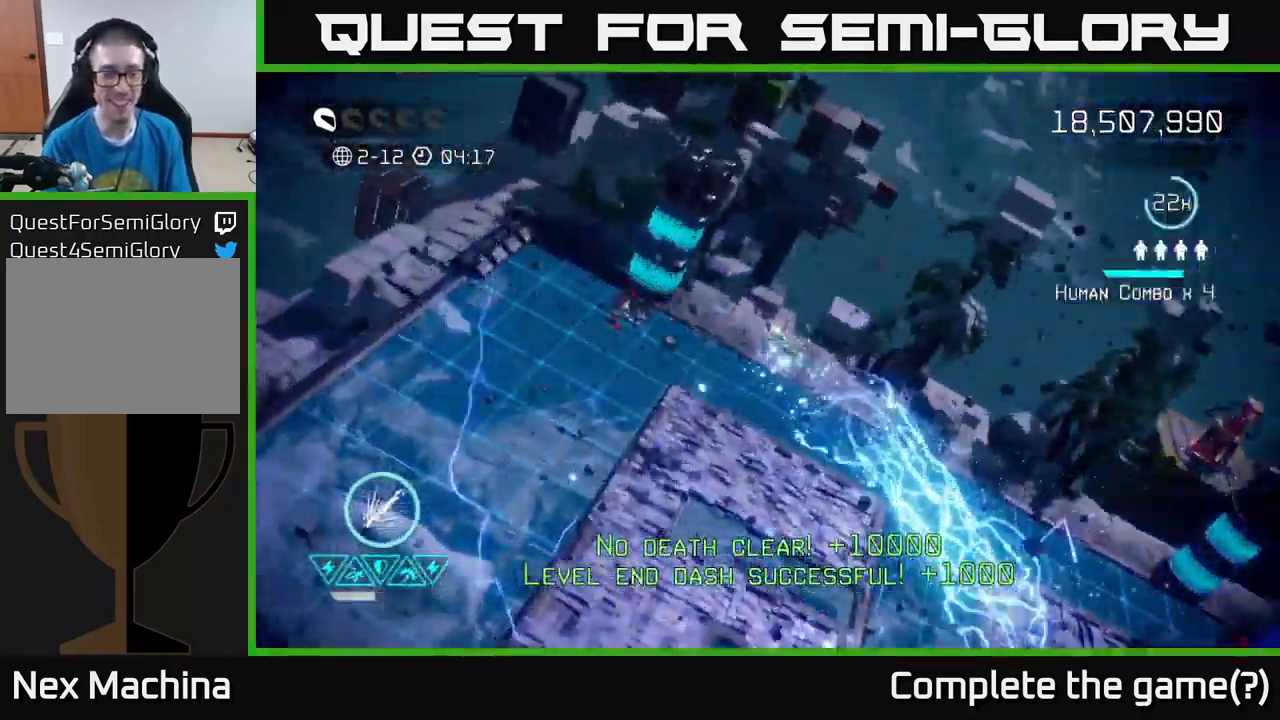
{"buttons": [], "left_stick": "center", "right_stick": "center", "events": []}
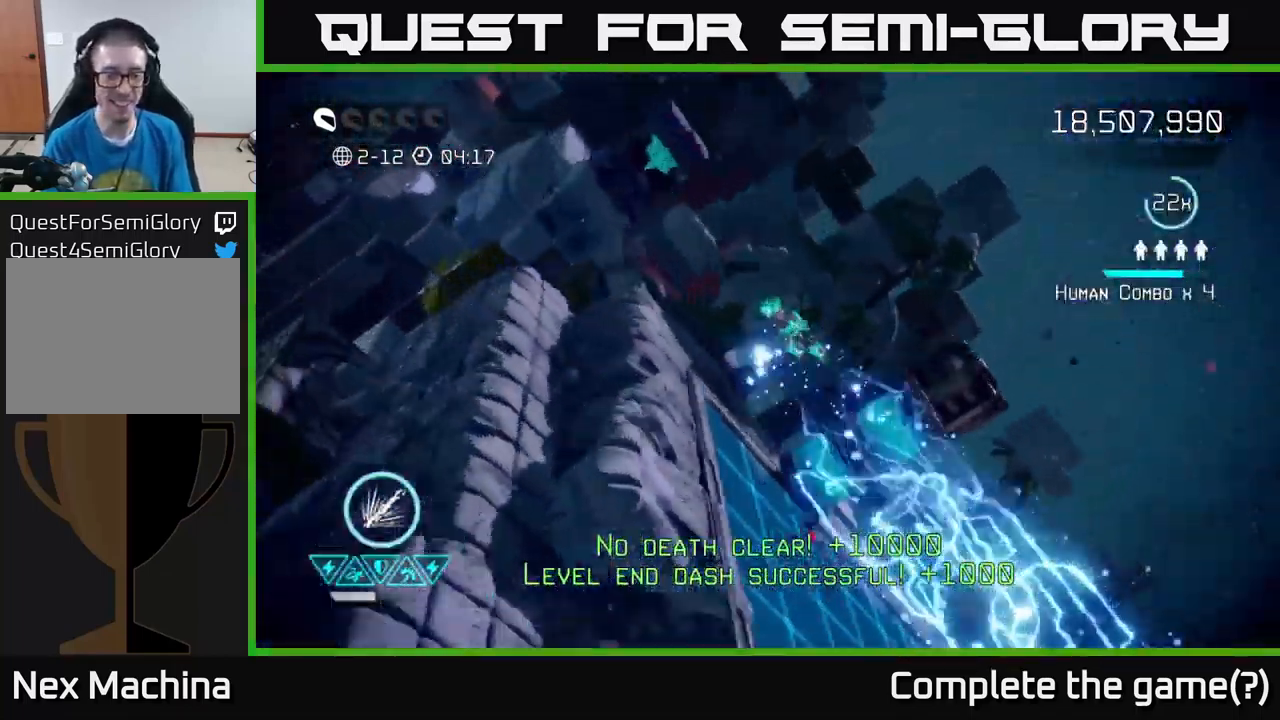
{"buttons": [], "left_stick": "left", "right_stick": "up-left", "events": [[467, "right_stick", "up-left"], [484, "left_stick", "left"]]}
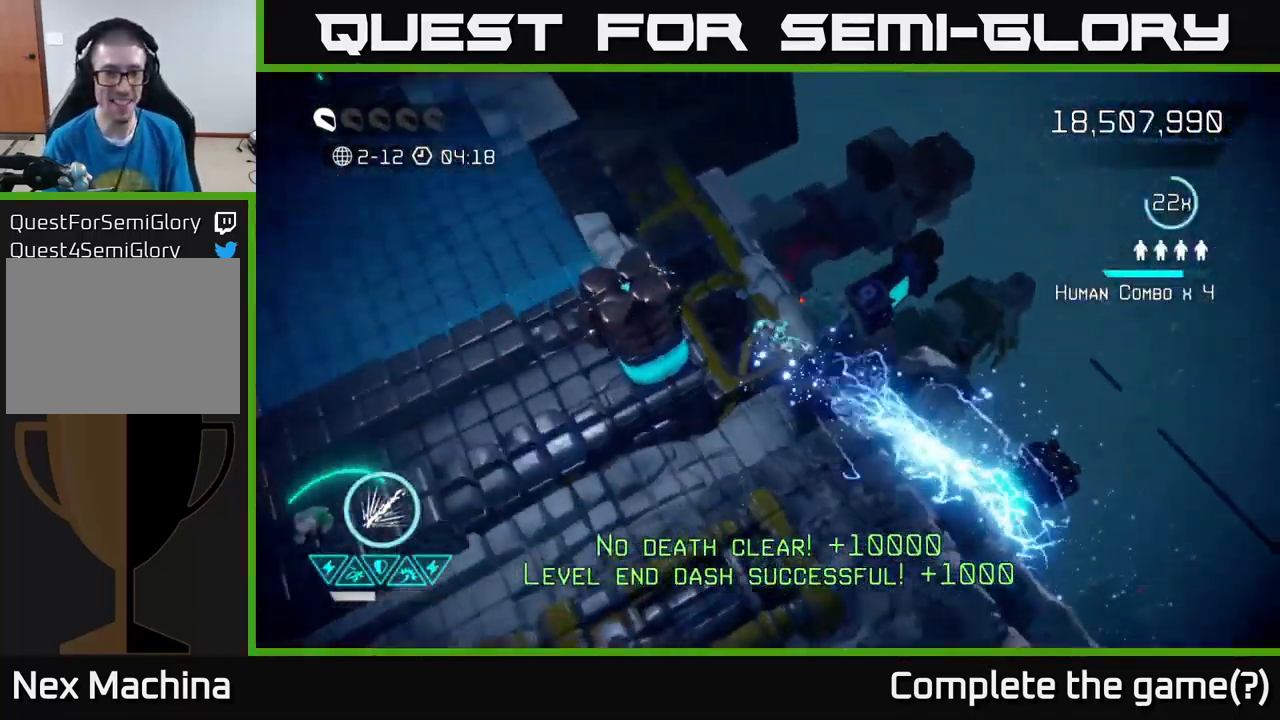
{"buttons": [], "left_stick": "left", "right_stick": "up-left", "events": [[250, "left_stick", "center"], [417, "left_stick", "left"]]}
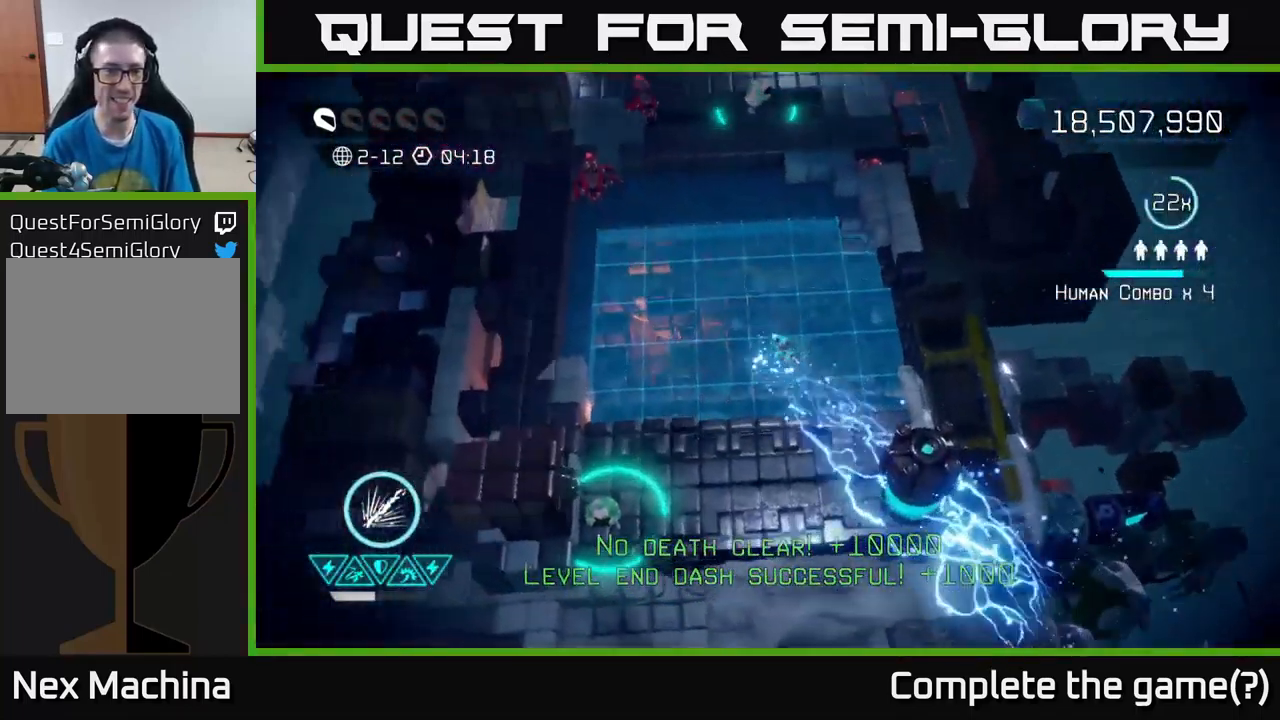
{"buttons": [], "left_stick": "up-left", "right_stick": "up", "events": [[50, "left_stick", "up-left"], [167, "left_stick", "up"], [384, "left_stick", "up-left"], [501, "right_stick", "up"]]}